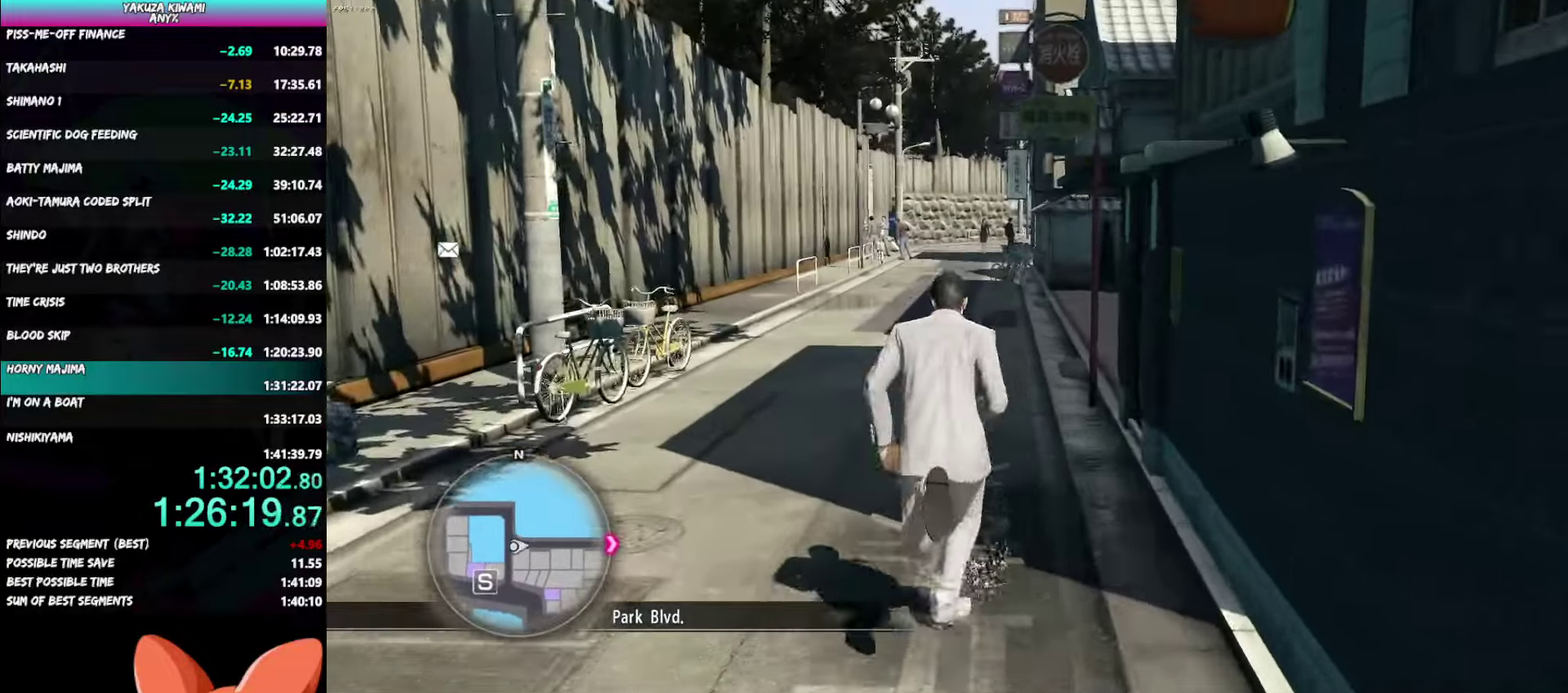
Gameplay with a controller (Xbox layout); each line is a JSON object with the inputs held at the frame after it. "events" lists button and stick changes between this image and that frame as [ms after this image, input, new state], when the widget could be followed in between. Not read: DPAD_LEFT DPAD_UP R2.
{"buttons": [], "left_stick": "up", "right_stick": "center", "events": []}
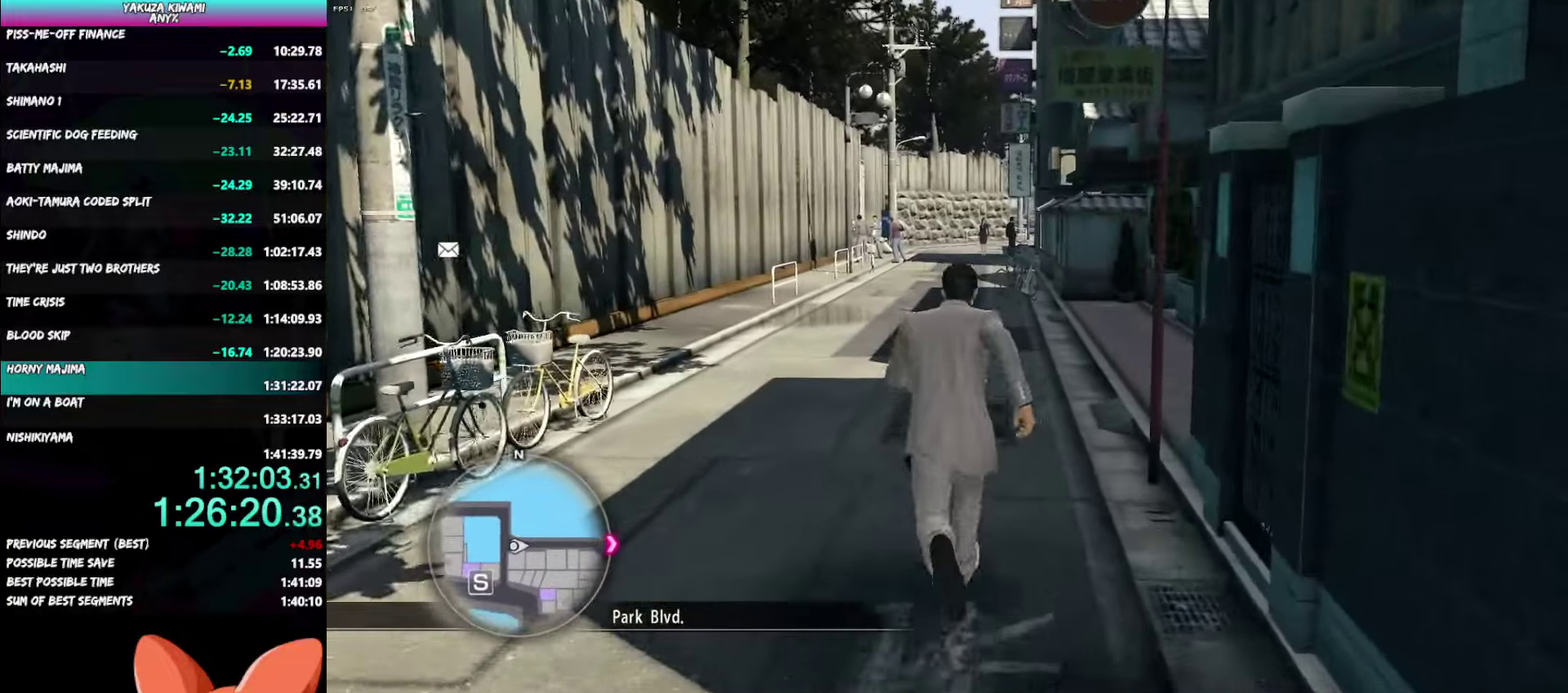
{"buttons": ["A"], "left_stick": "up", "right_stick": "center"}
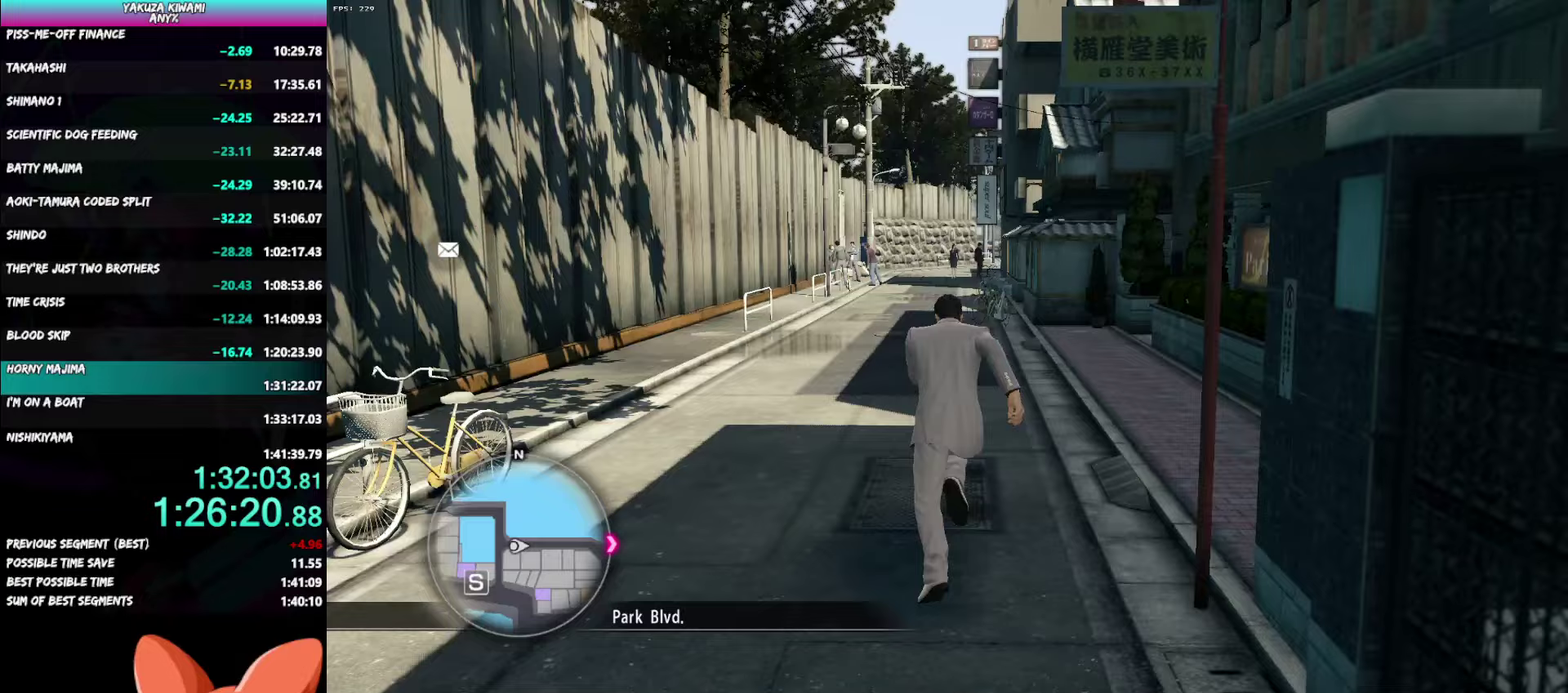
{"buttons": ["A"], "left_stick": "up", "right_stick": "center", "events": []}
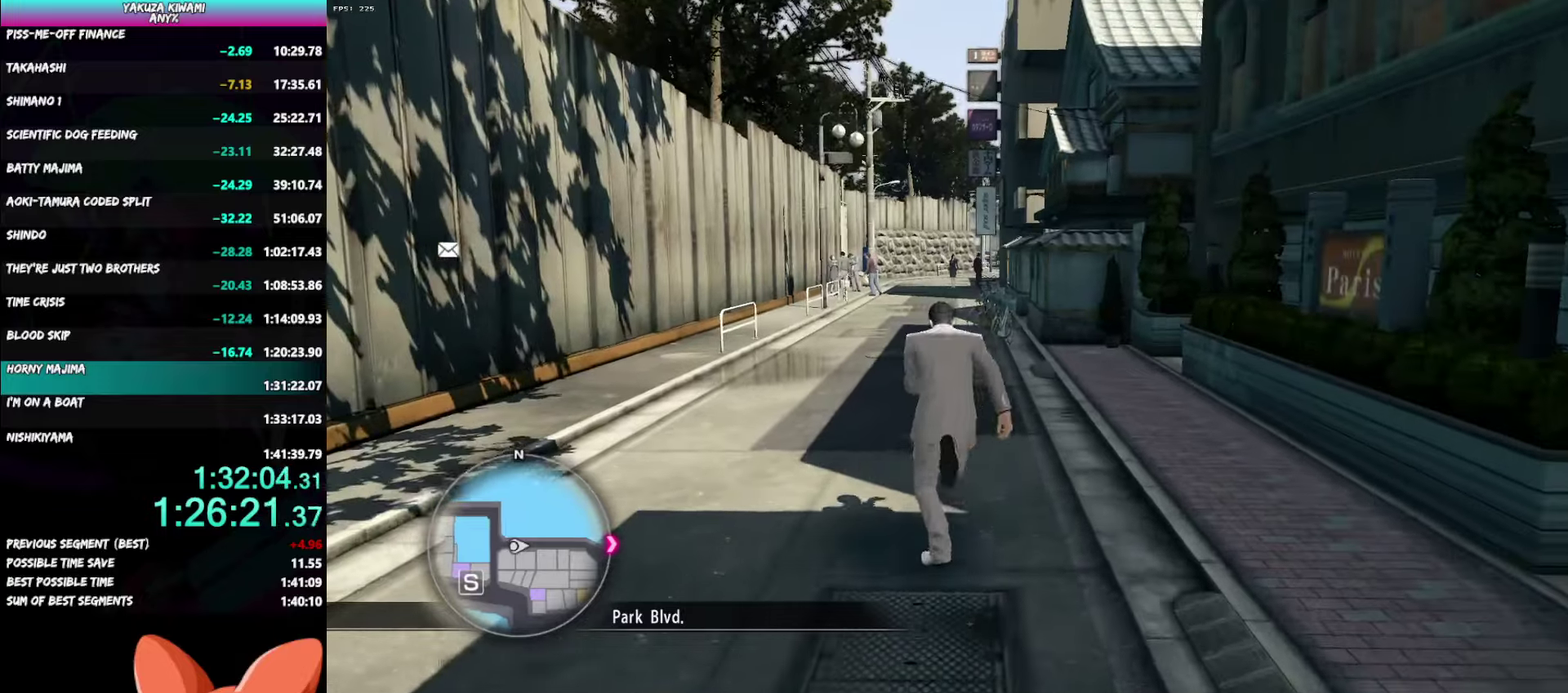
{"buttons": [], "left_stick": "up", "right_stick": "center", "events": [[433, "A", "up"]]}
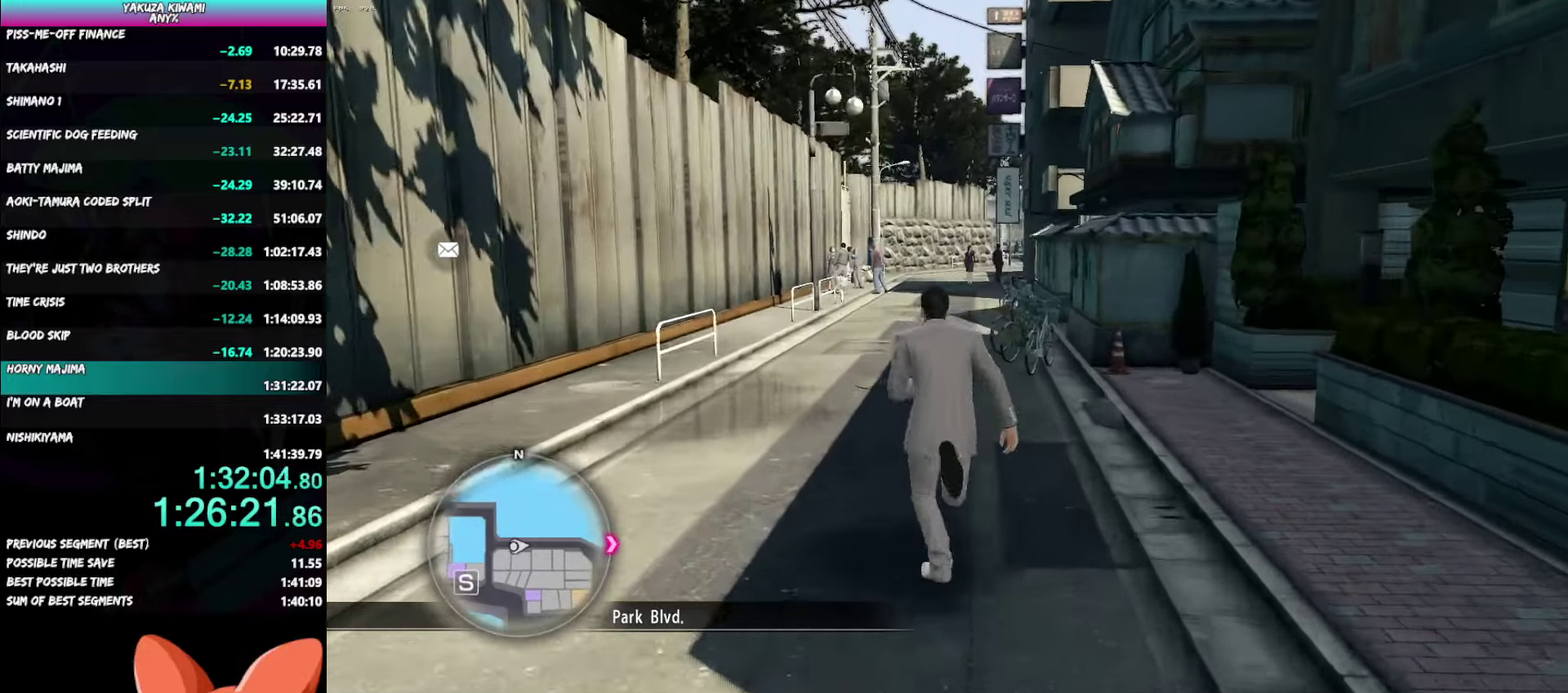
{"buttons": [], "left_stick": "up", "right_stick": "right", "events": [[267, "right_stick", "right"]]}
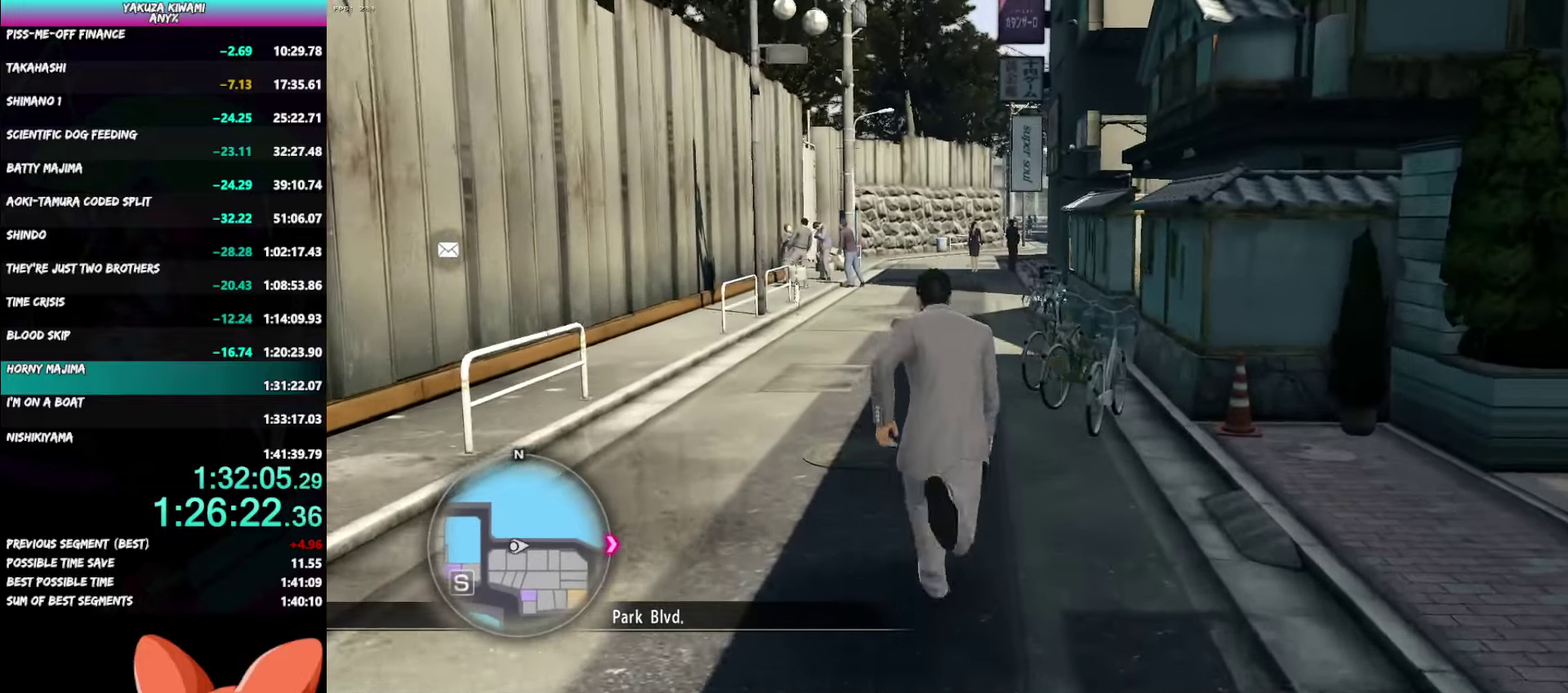
{"buttons": ["A"], "left_stick": "up-left", "right_stick": "right", "events": [[200, "A", "down"], [350, "left_stick", "up-left"]]}
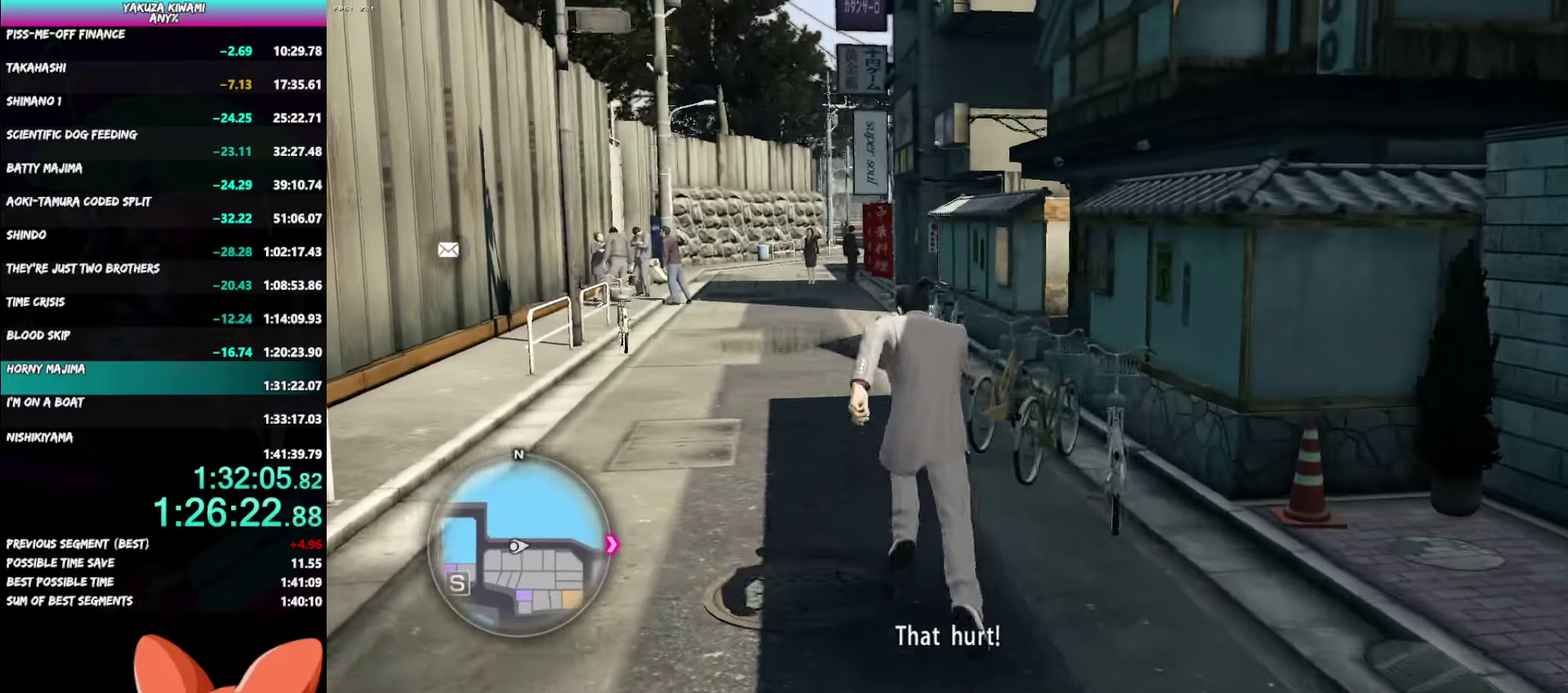
{"buttons": ["A"], "left_stick": "up", "right_stick": "center", "events": [[200, "left_stick", "up"], [250, "right_stick", "down-right"], [500, "right_stick", "center"]]}
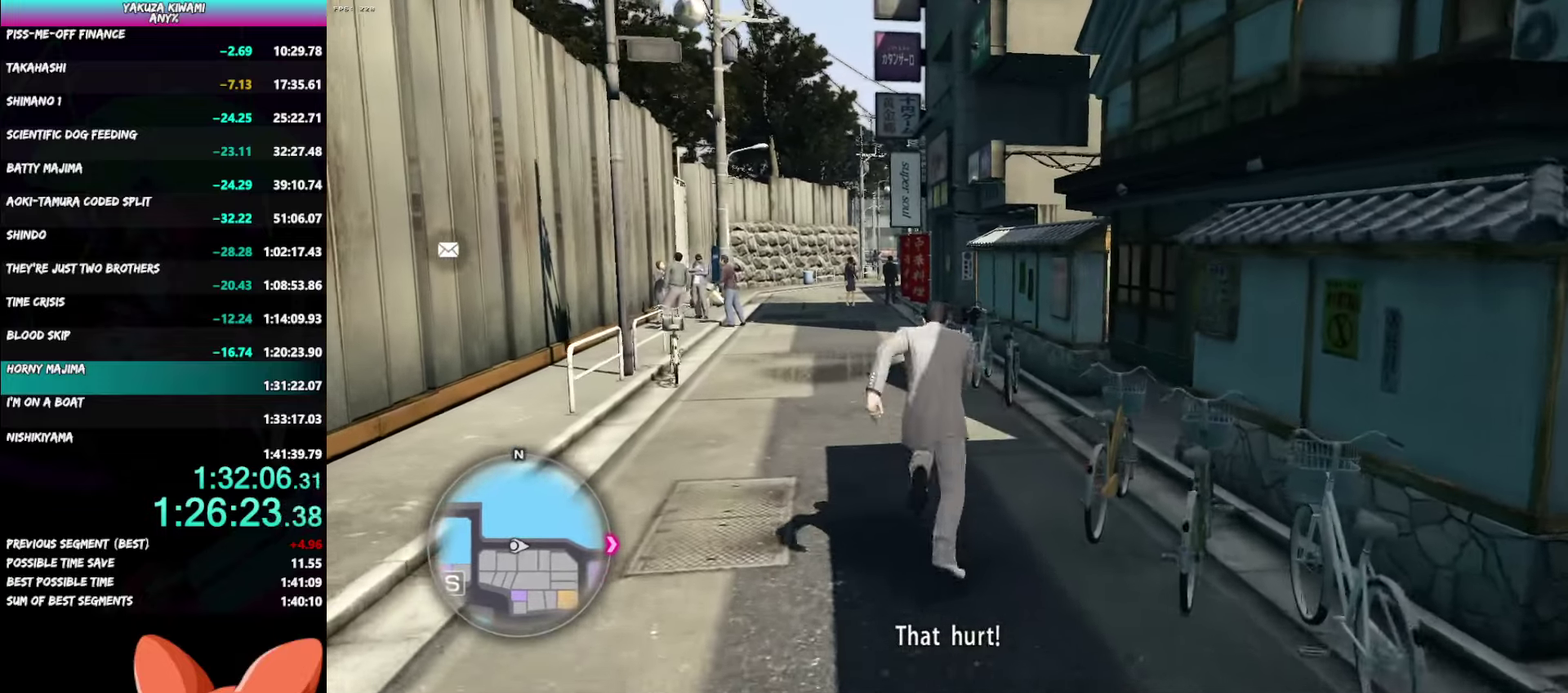
{"buttons": [], "left_stick": "up", "right_stick": "center"}
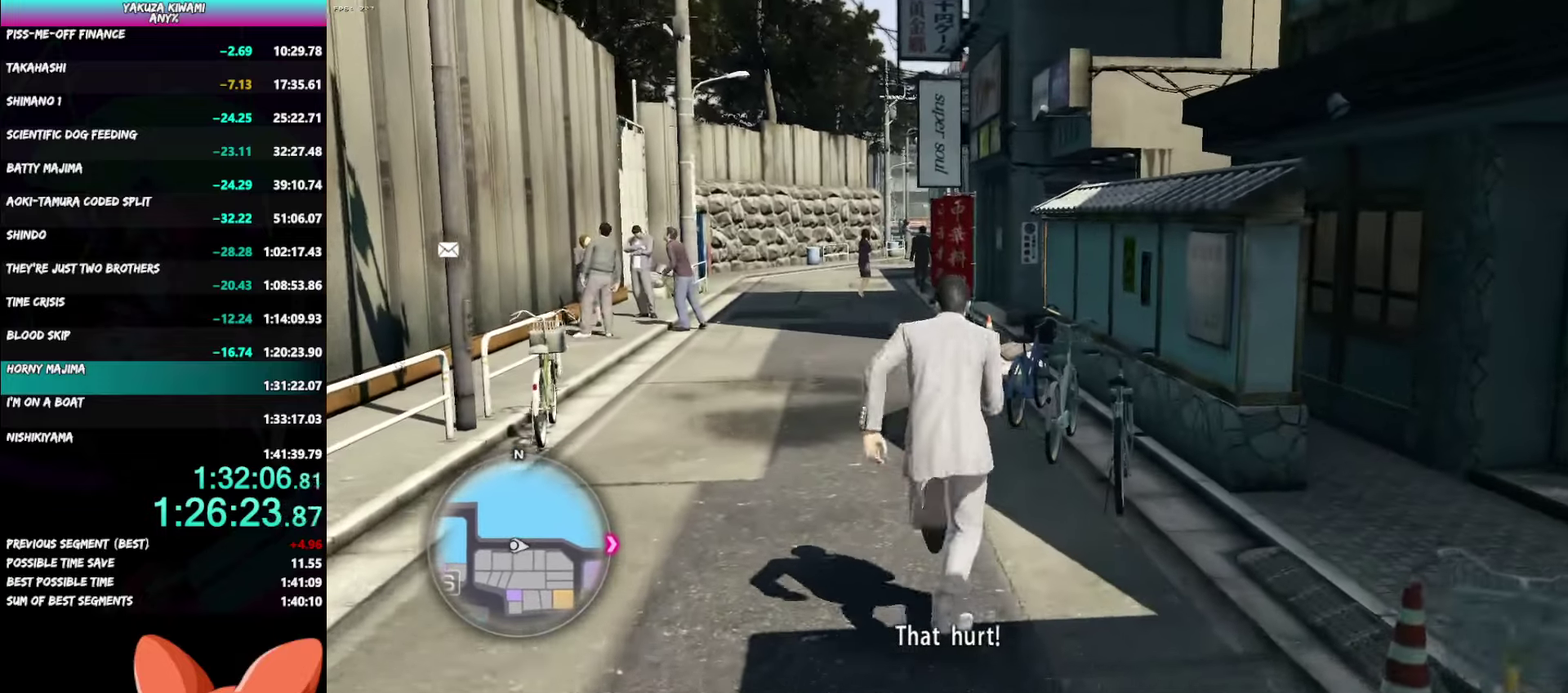
{"buttons": [], "left_stick": "up", "right_stick": "center"}
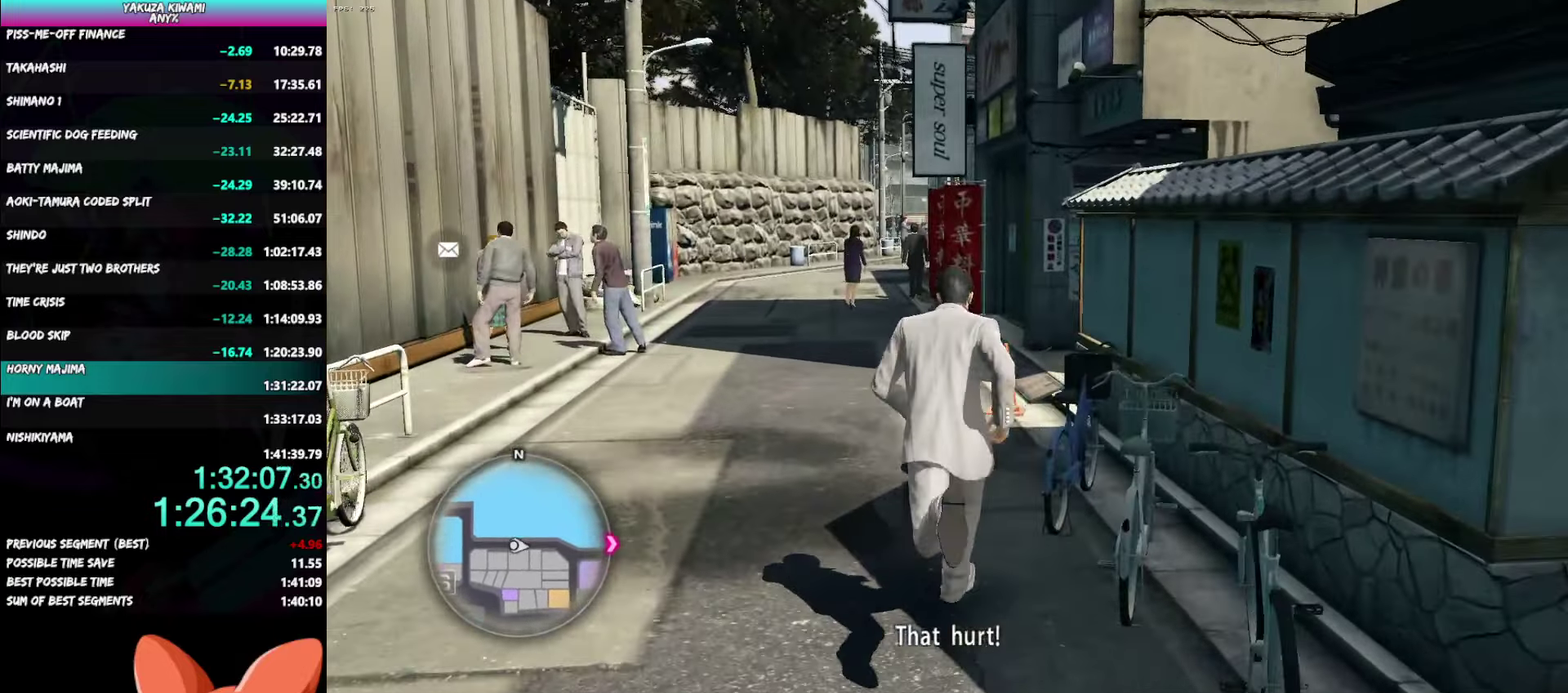
{"buttons": ["A"], "left_stick": "up", "right_stick": "center"}
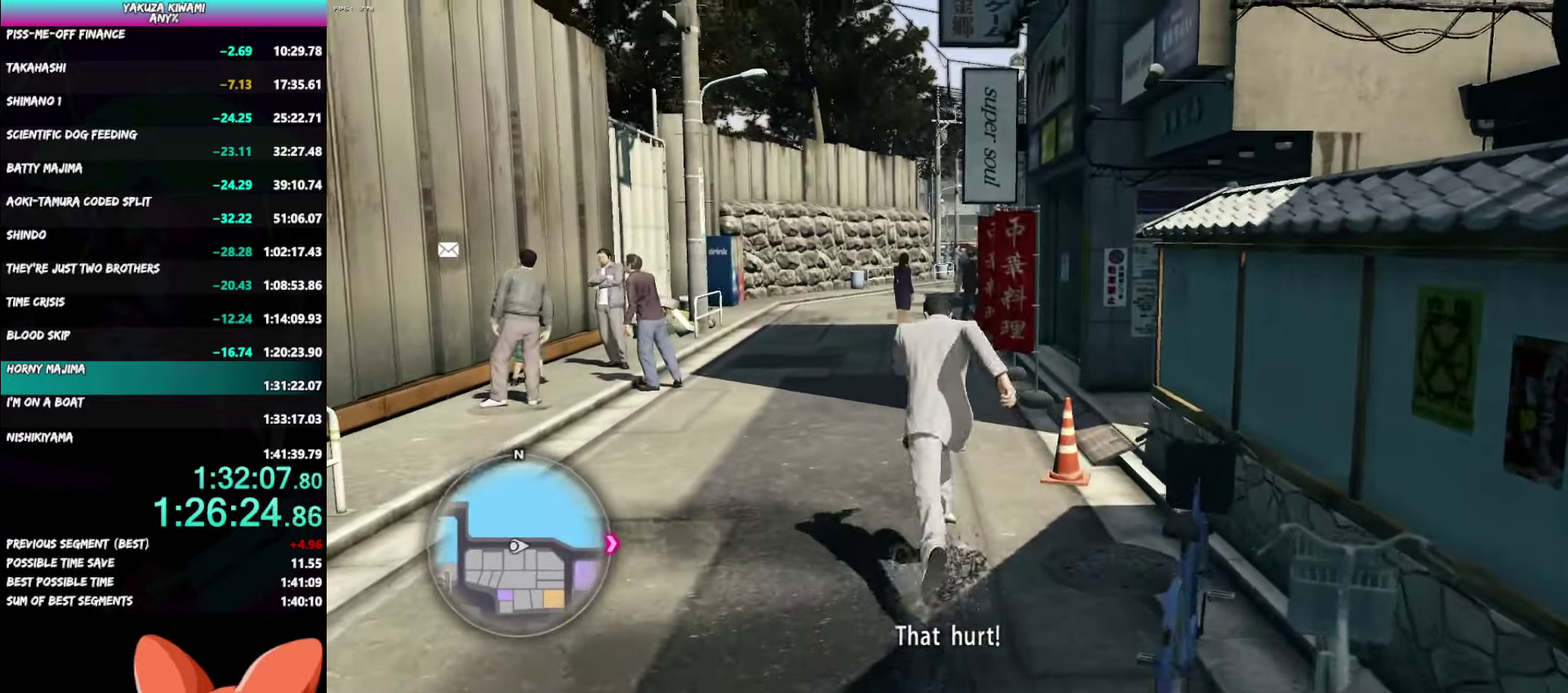
{"buttons": ["A"], "left_stick": "up", "right_stick": "right"}
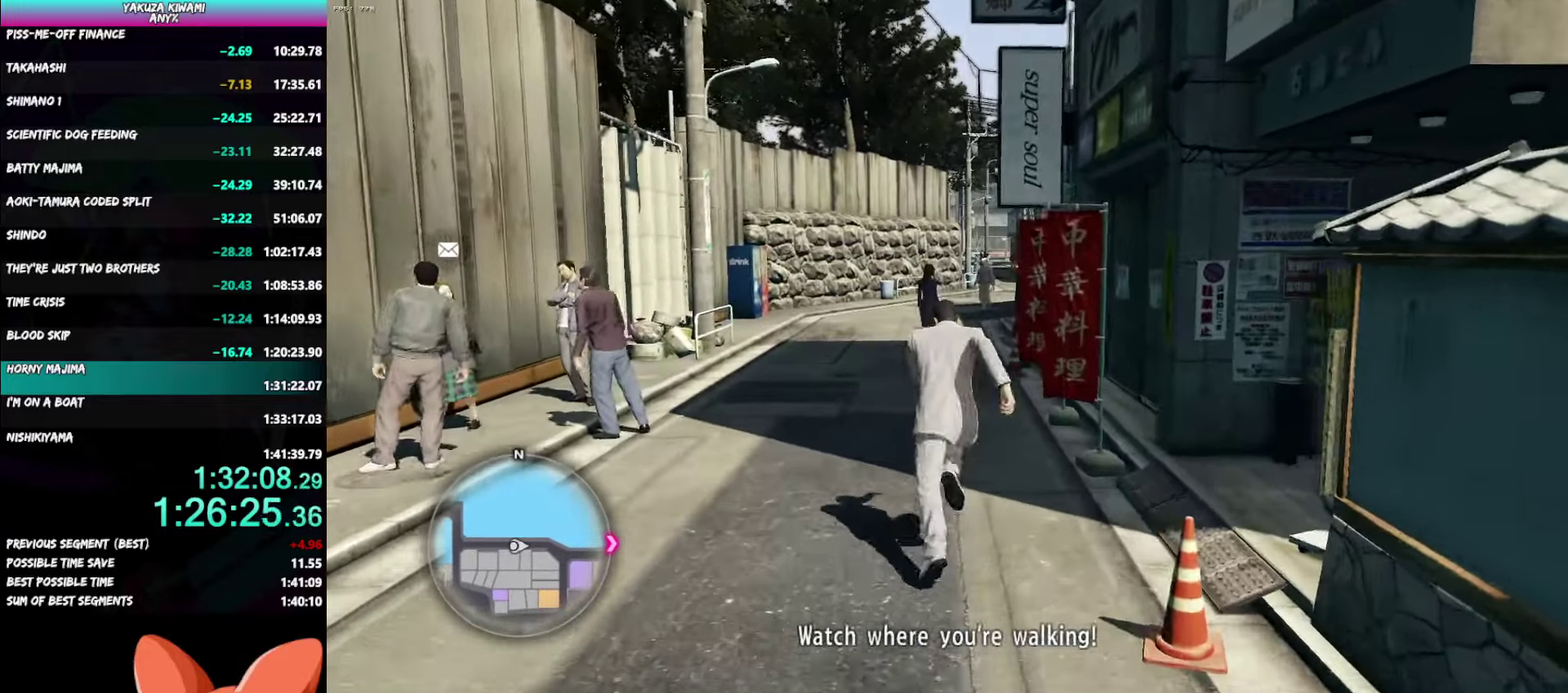
{"buttons": ["A"], "left_stick": "up", "right_stick": "right"}
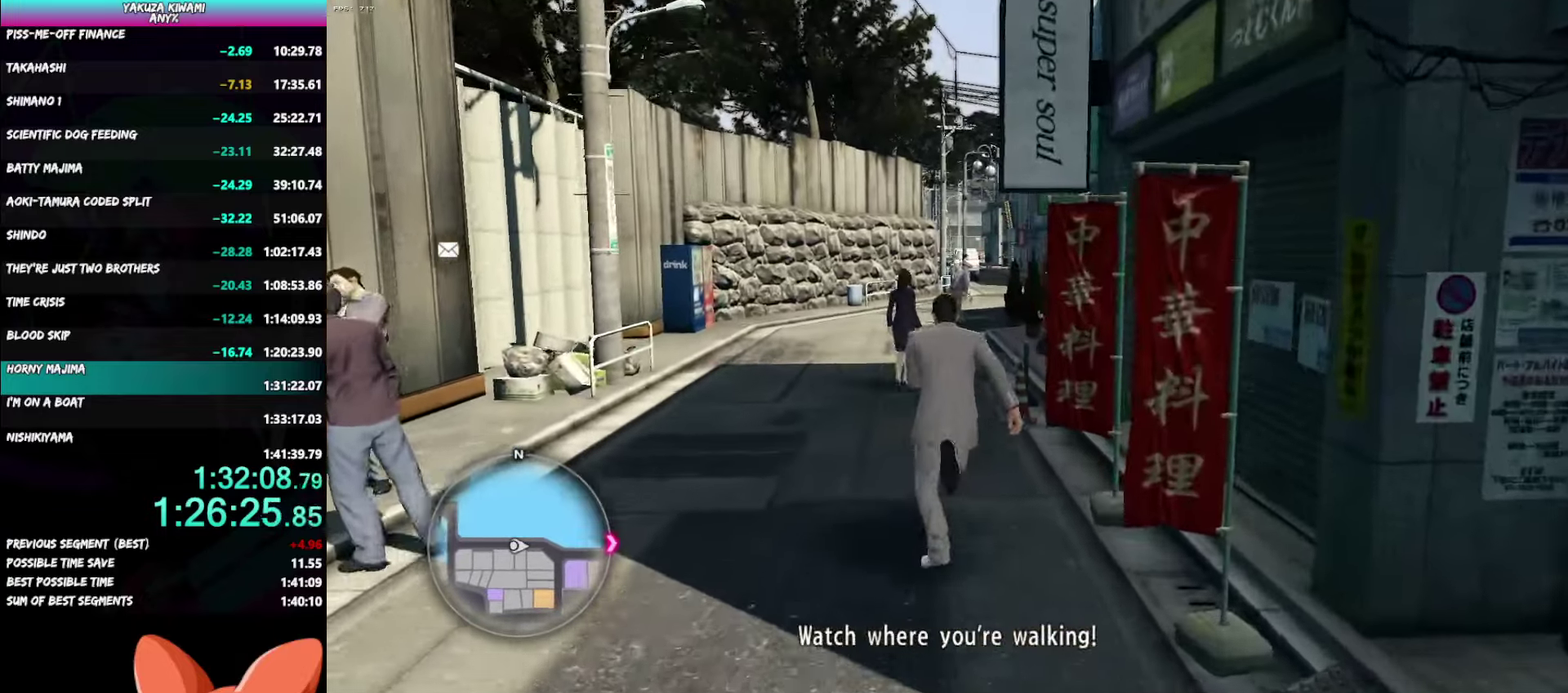
{"buttons": ["A"], "left_stick": "up", "right_stick": "center"}
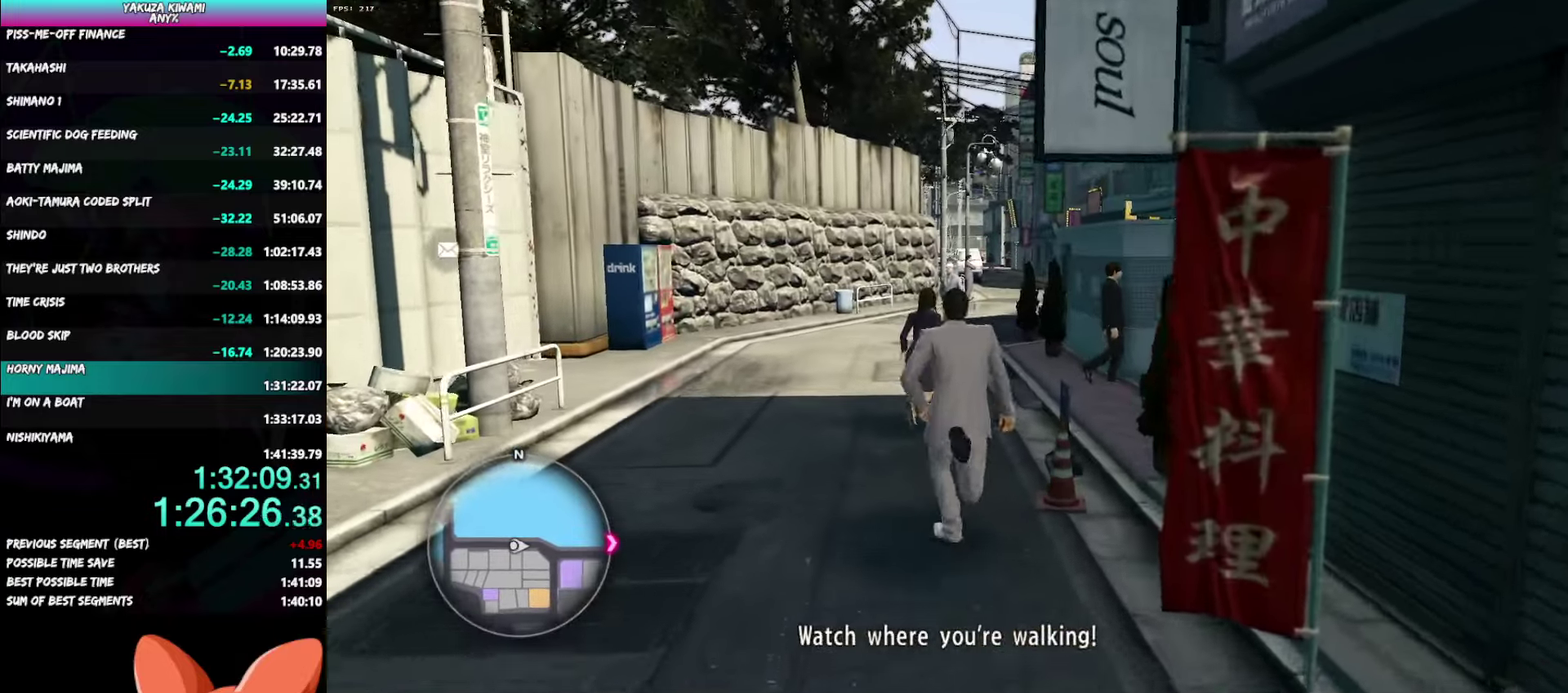
{"buttons": [], "left_stick": "up", "right_stick": "right", "events": [[33, "left_stick", "up-left"], [117, "A", "up"], [417, "left_stick", "up"], [417, "right_stick", "right"]]}
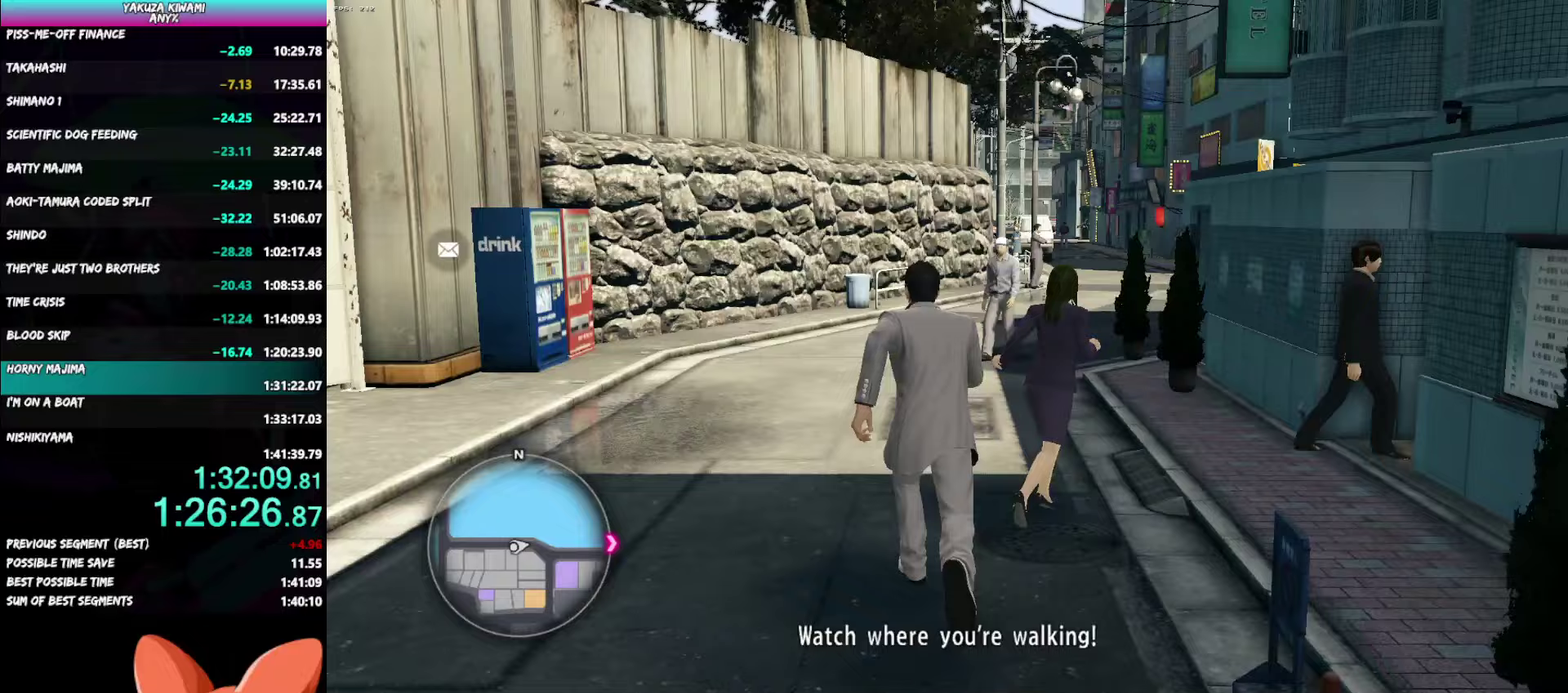
{"buttons": [], "left_stick": "up-right", "right_stick": "right", "events": [[233, "left_stick", "up-right"]]}
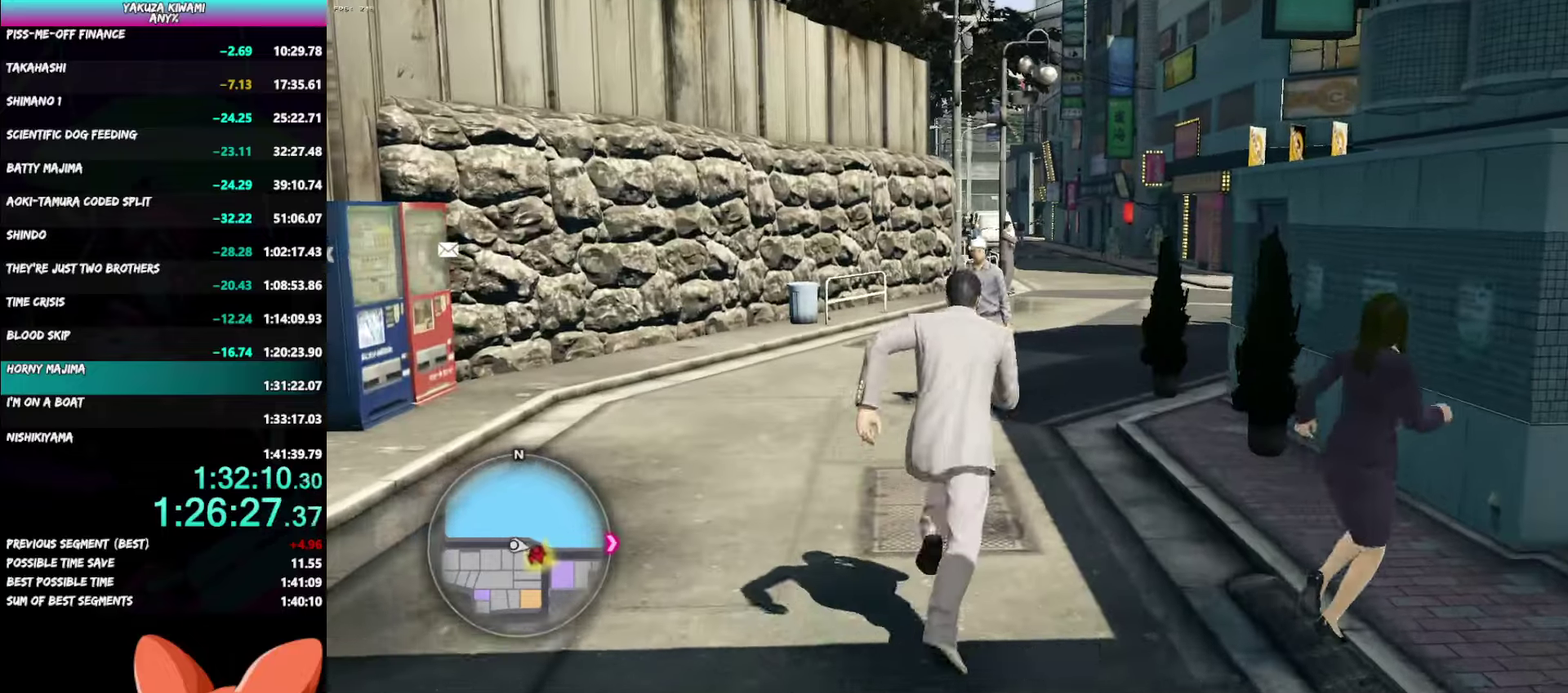
{"buttons": ["A"], "left_stick": "up", "right_stick": "center"}
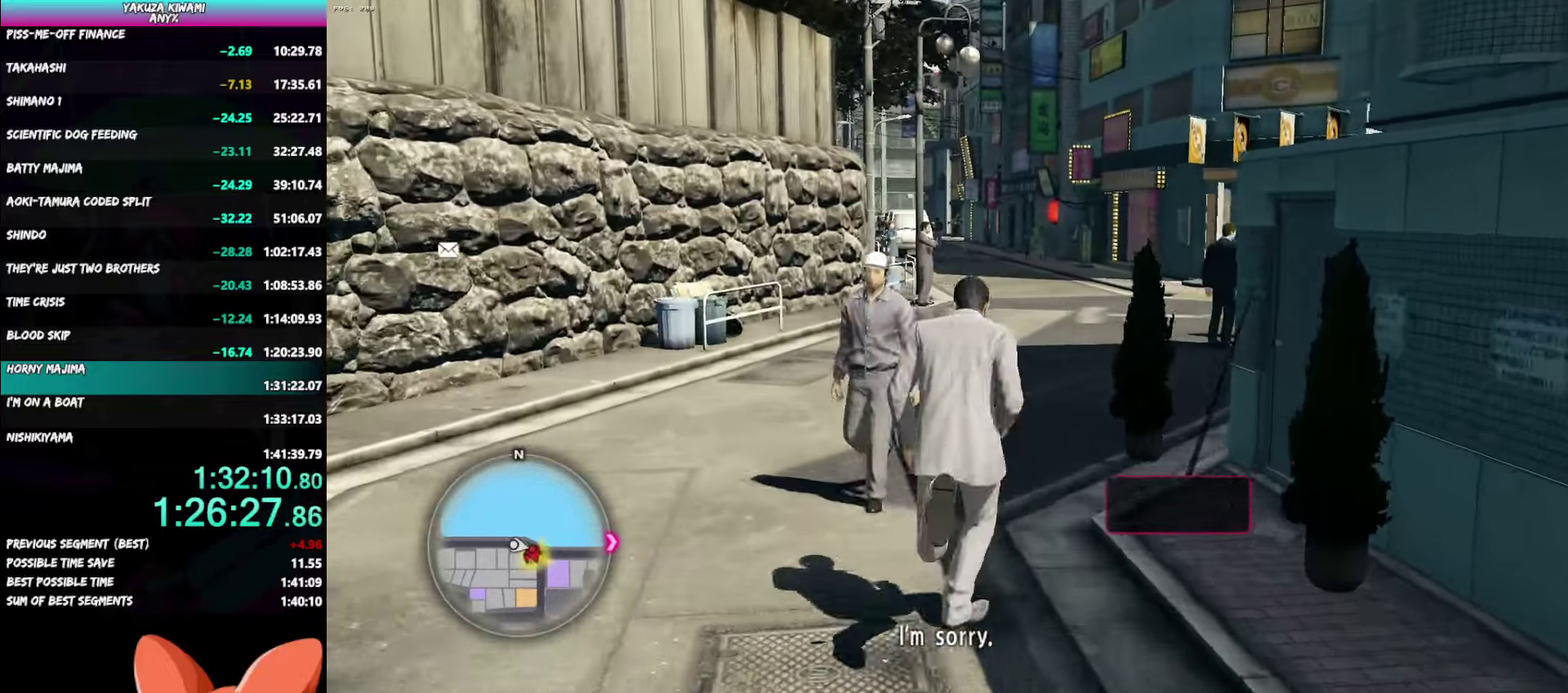
{"buttons": ["A"], "left_stick": "up", "right_stick": "center"}
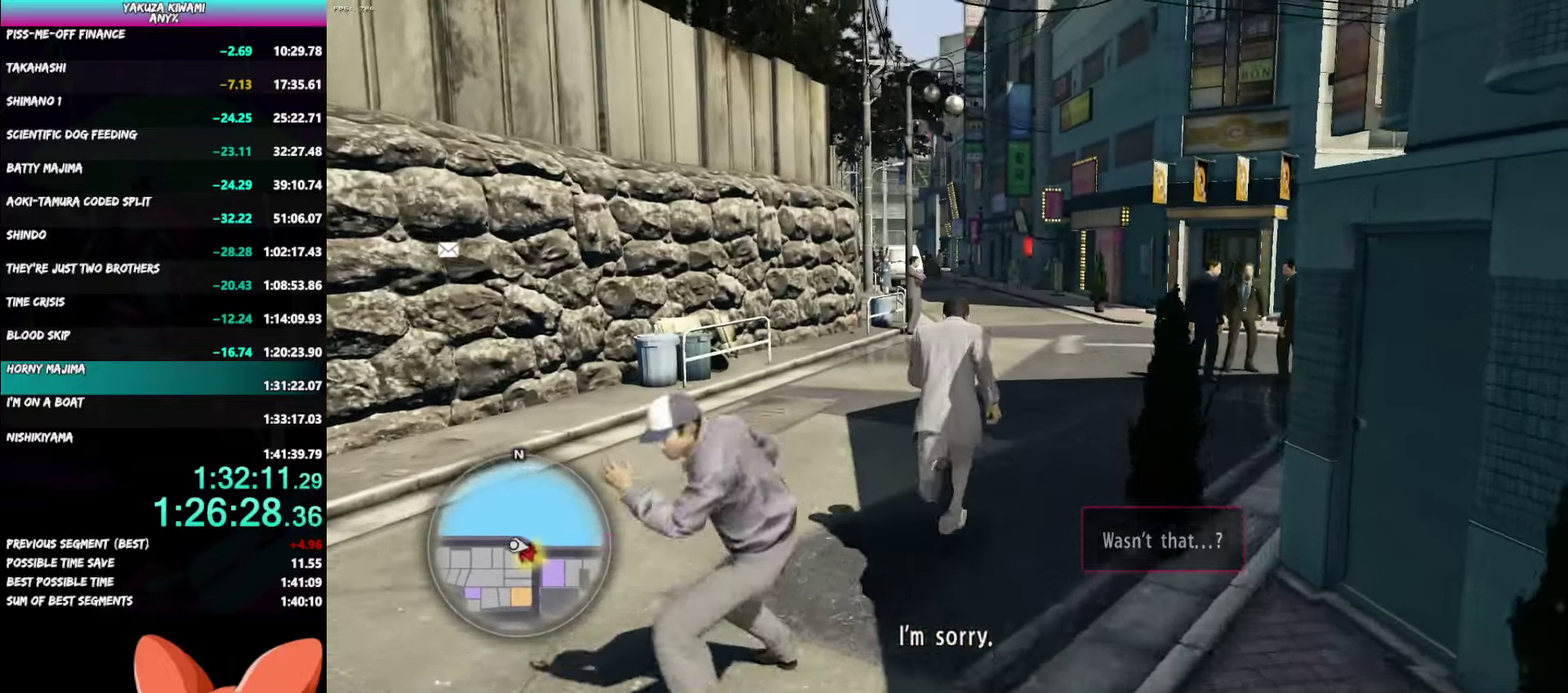
{"buttons": [], "left_stick": "up", "right_stick": "center", "events": [[300, "A", "up"]]}
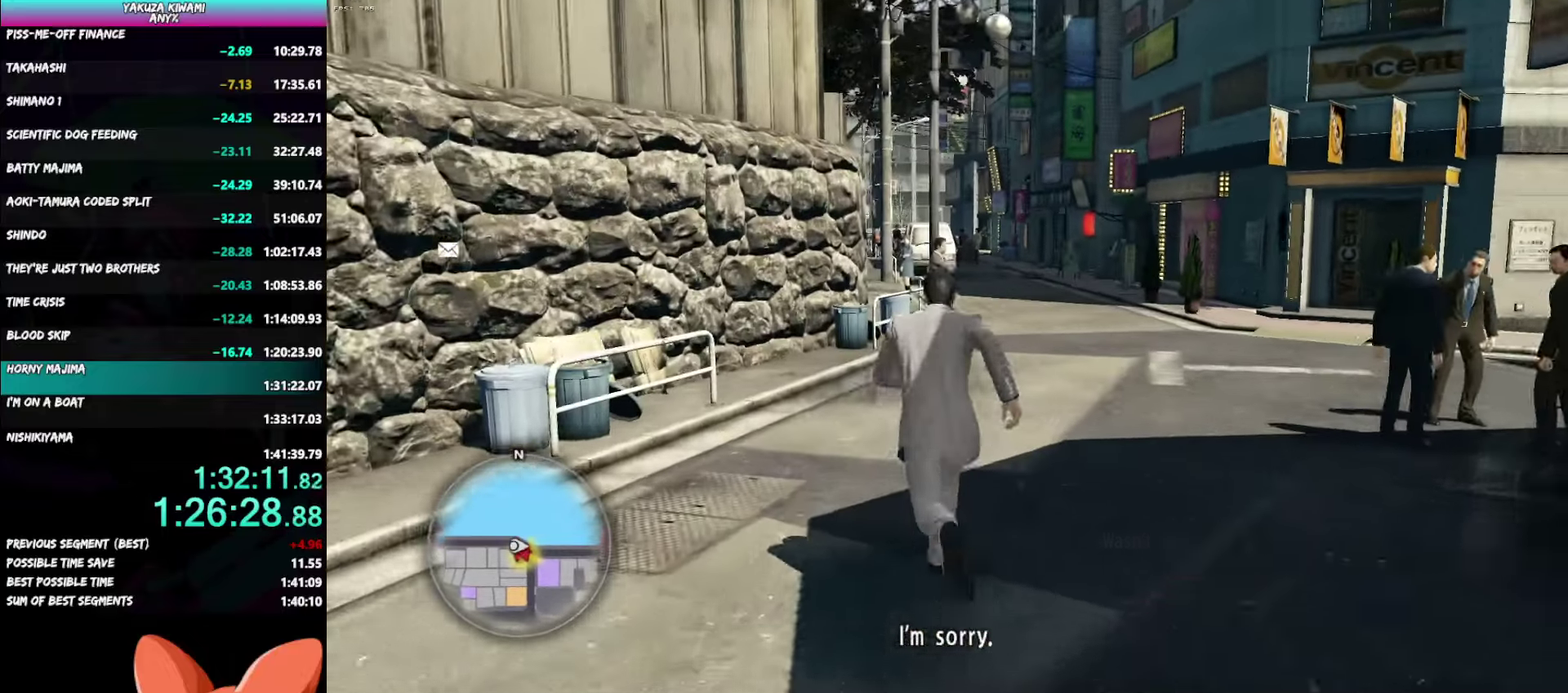
{"buttons": ["A"], "left_stick": "up-right", "right_stick": "center"}
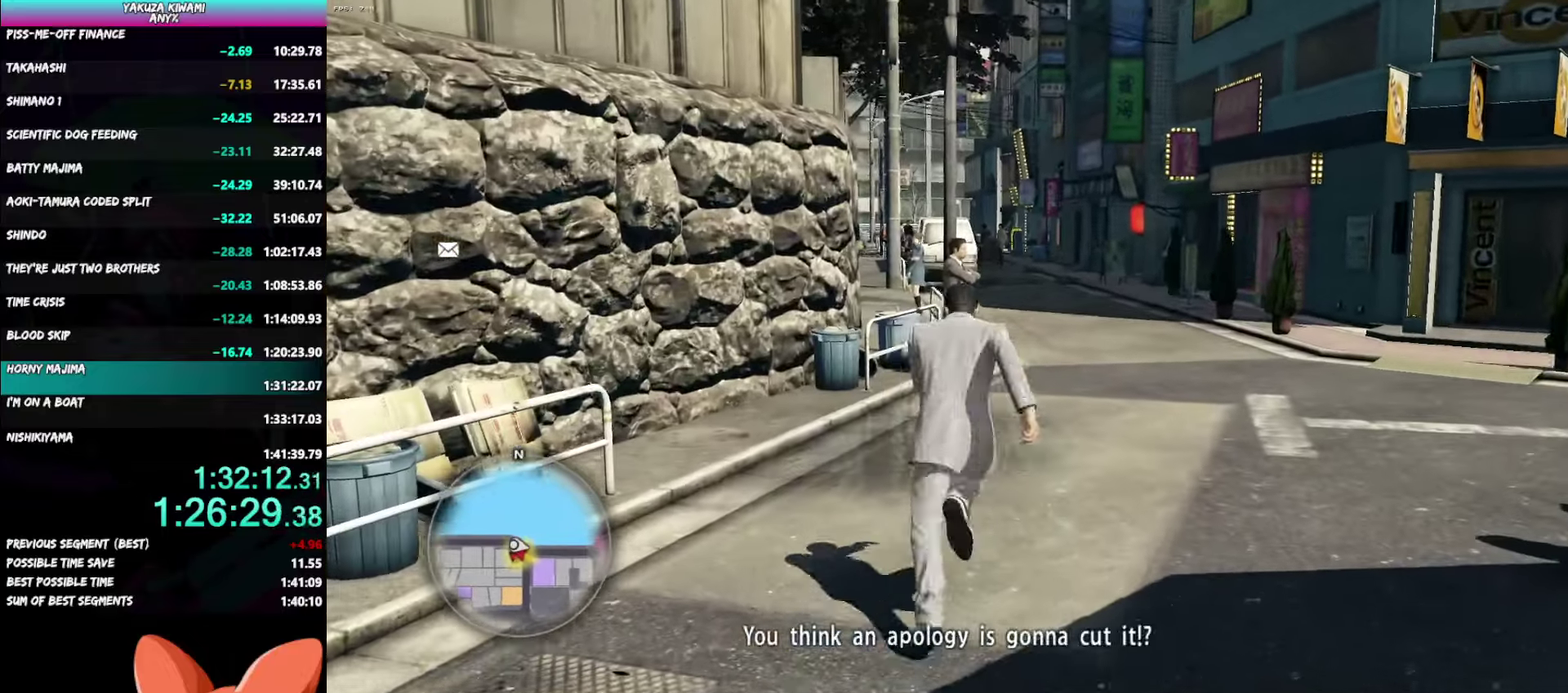
{"buttons": ["A"], "left_stick": "up", "right_stick": "center", "events": [[167, "left_stick", "up"]]}
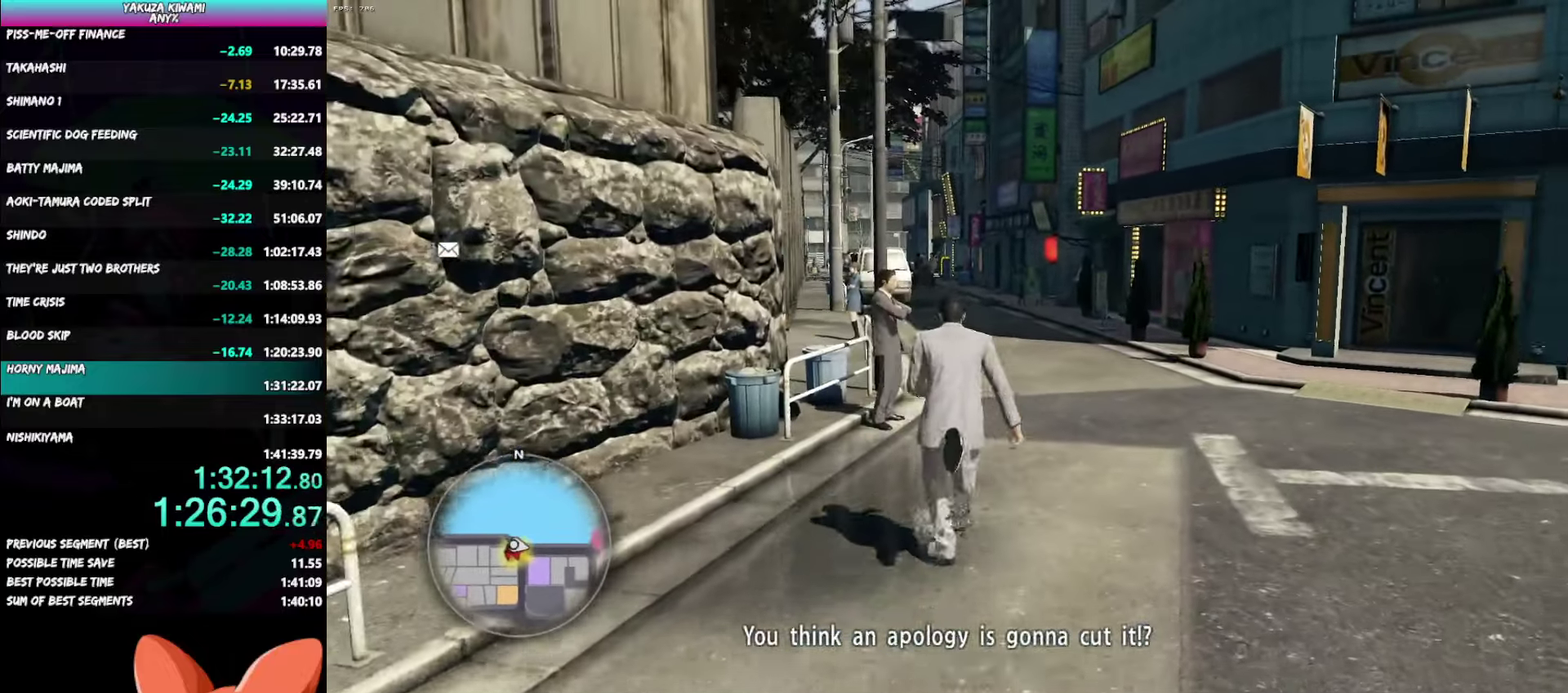
{"buttons": [], "left_stick": "up", "right_stick": "left", "events": [[167, "A", "up"], [317, "right_stick", "left"]]}
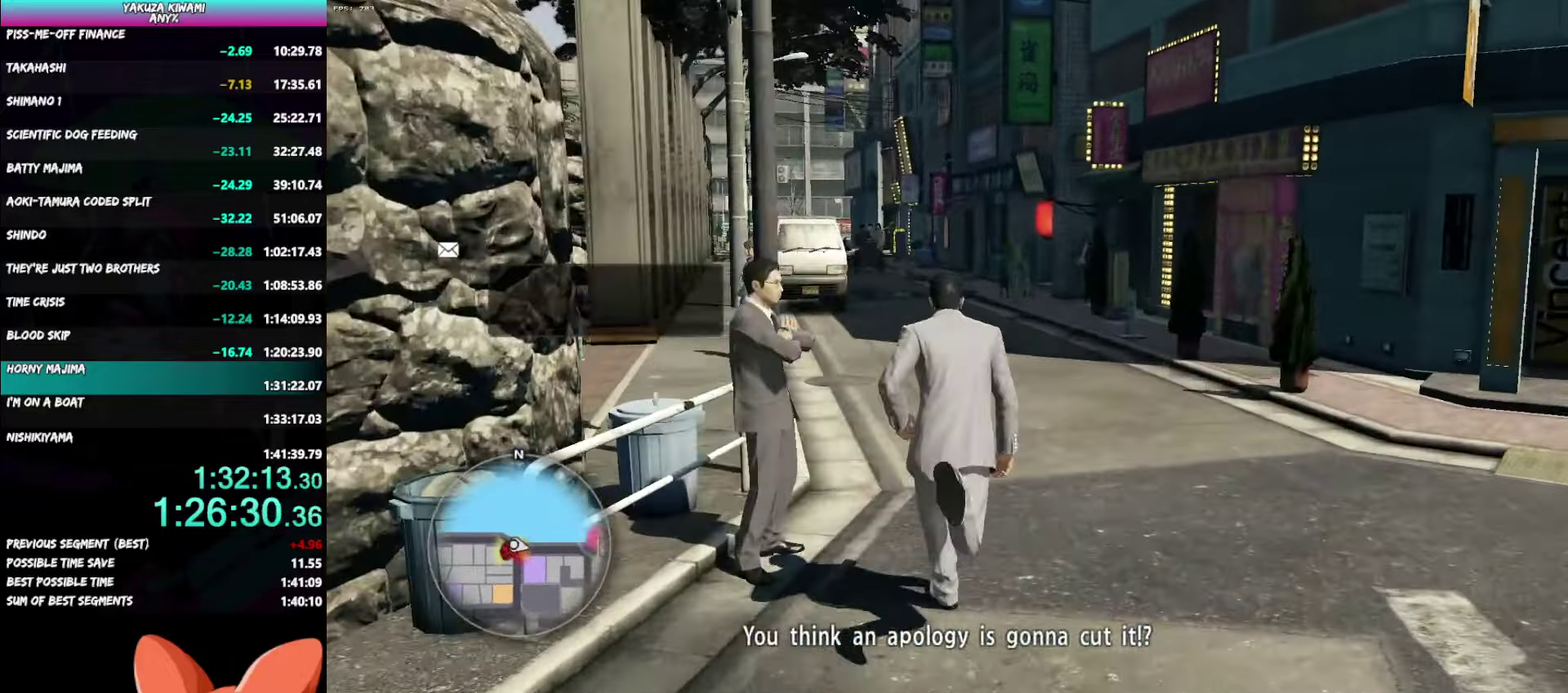
{"buttons": ["A"], "left_stick": "up", "right_stick": "left"}
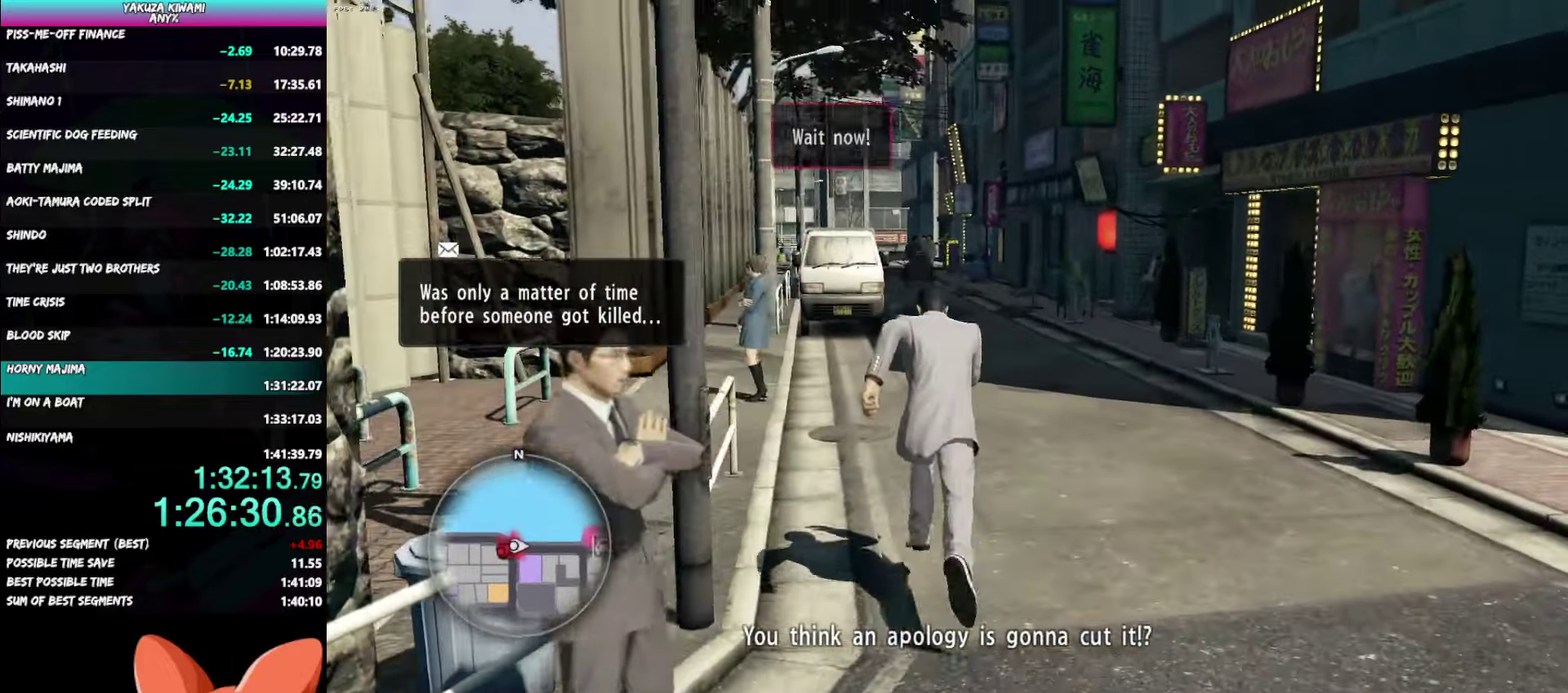
{"buttons": [], "left_stick": "up", "right_stick": "left"}
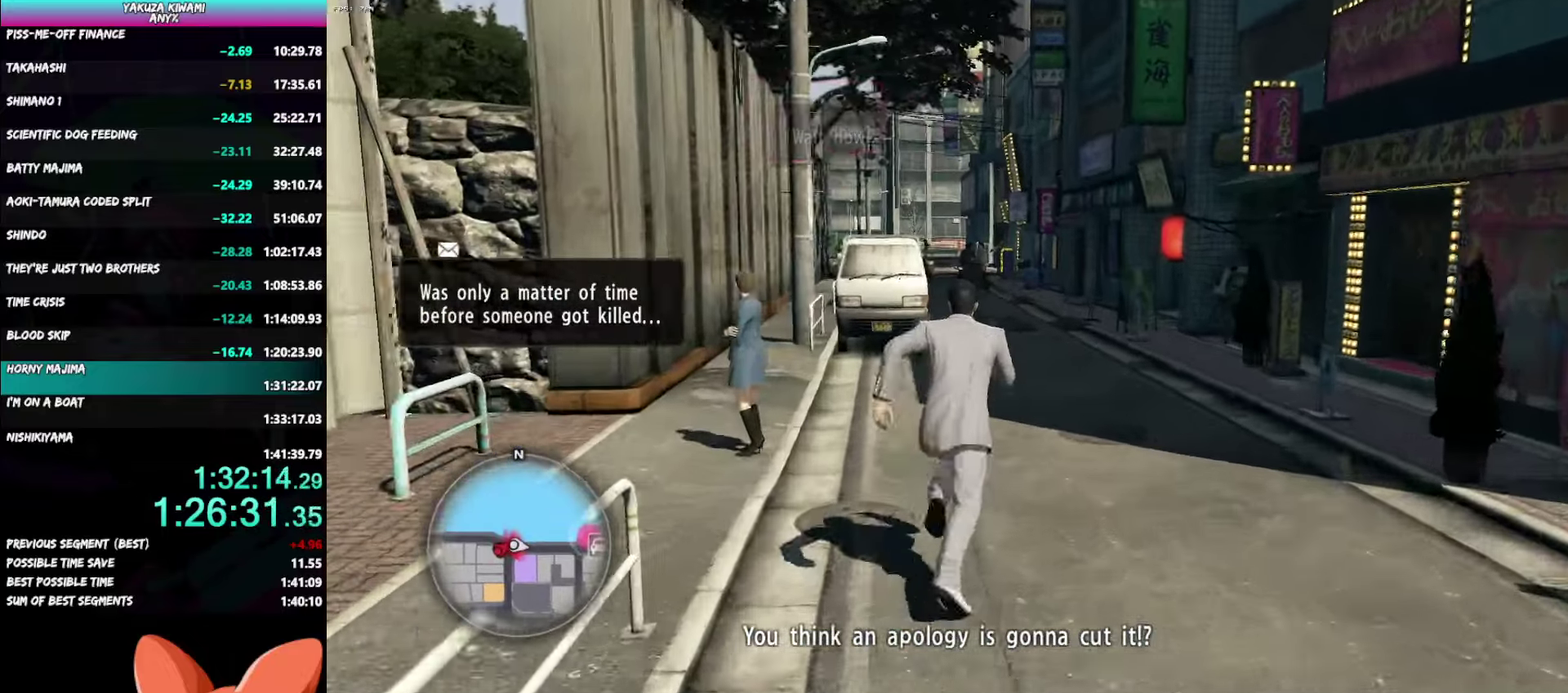
{"buttons": [], "left_stick": "up", "right_stick": "left", "events": []}
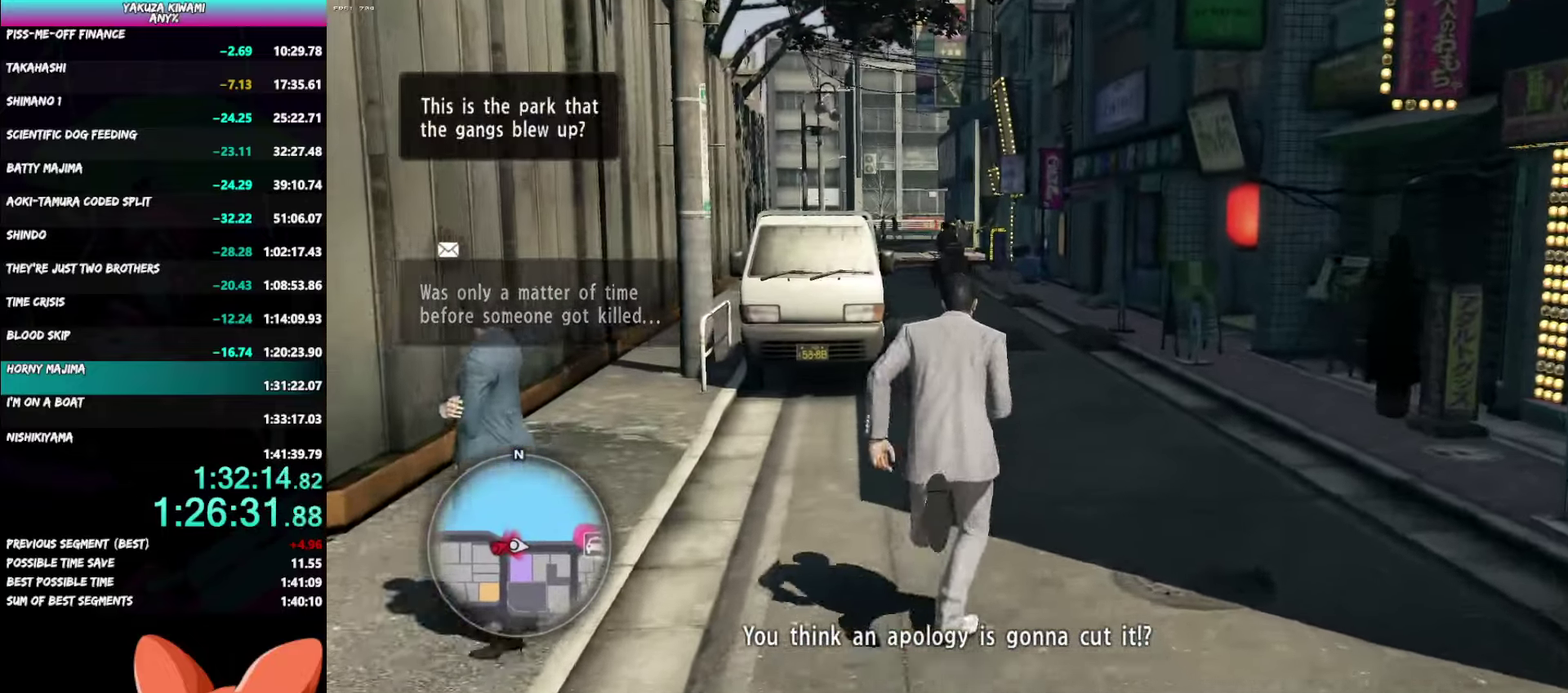
{"buttons": ["A"], "left_stick": "up", "right_stick": "left", "events": [[267, "A", "down"]]}
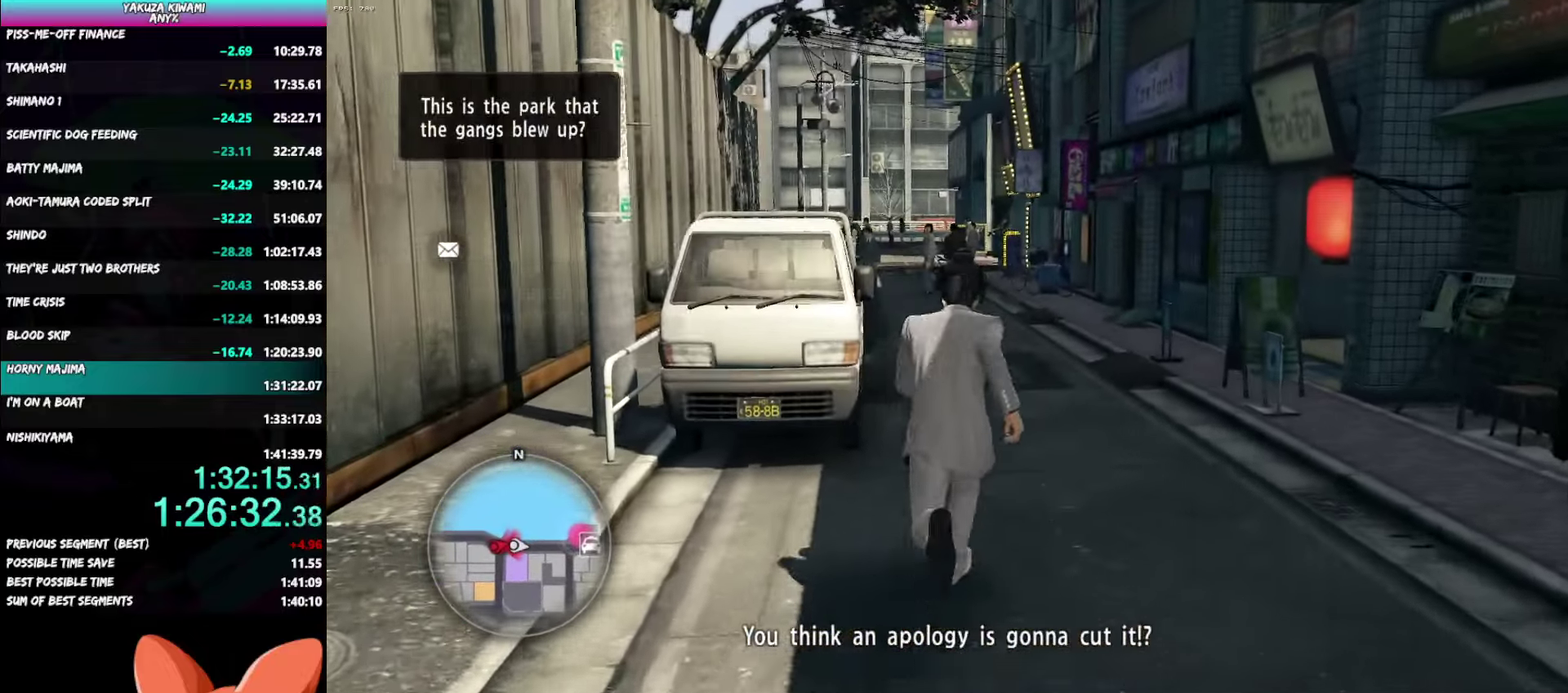
{"buttons": ["A"], "left_stick": "up", "right_stick": "left"}
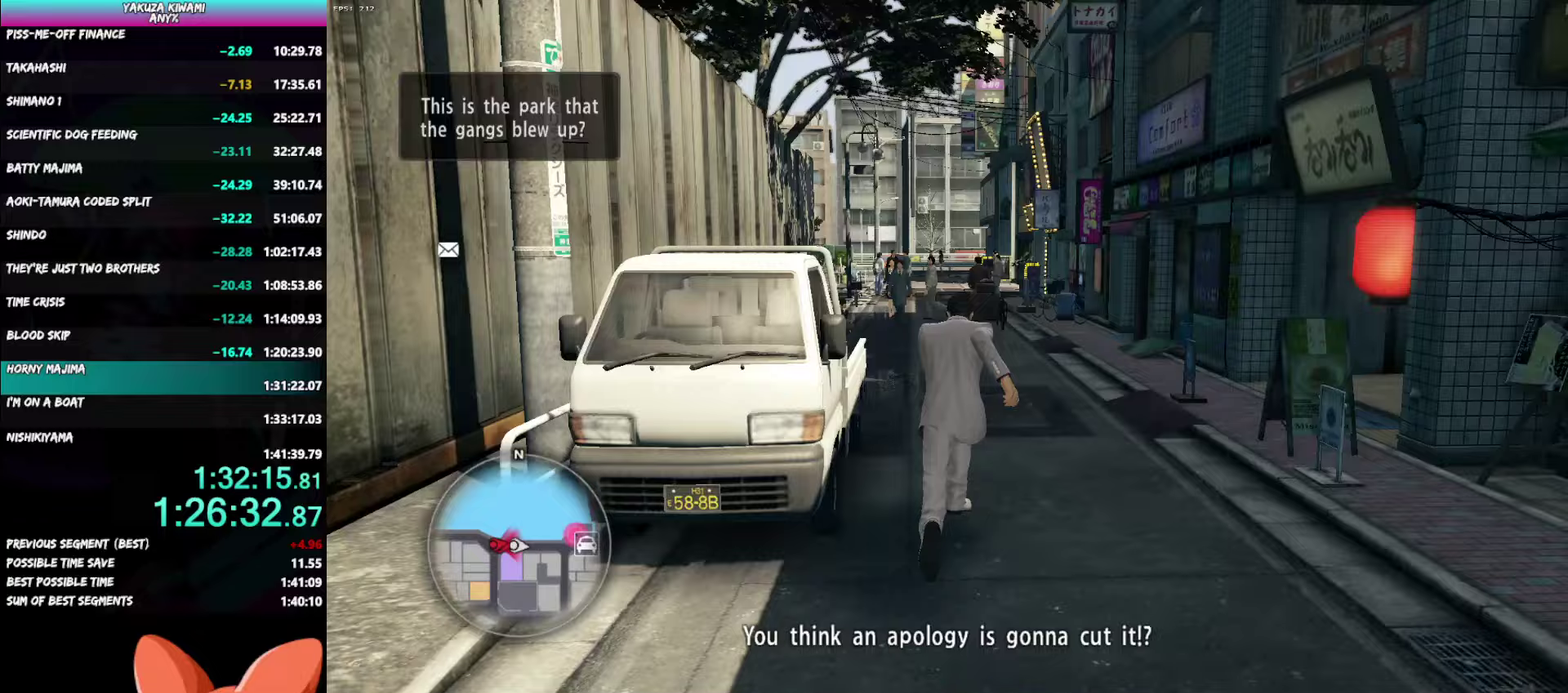
{"buttons": [], "left_stick": "up", "right_stick": "left", "events": [[317, "A", "up"]]}
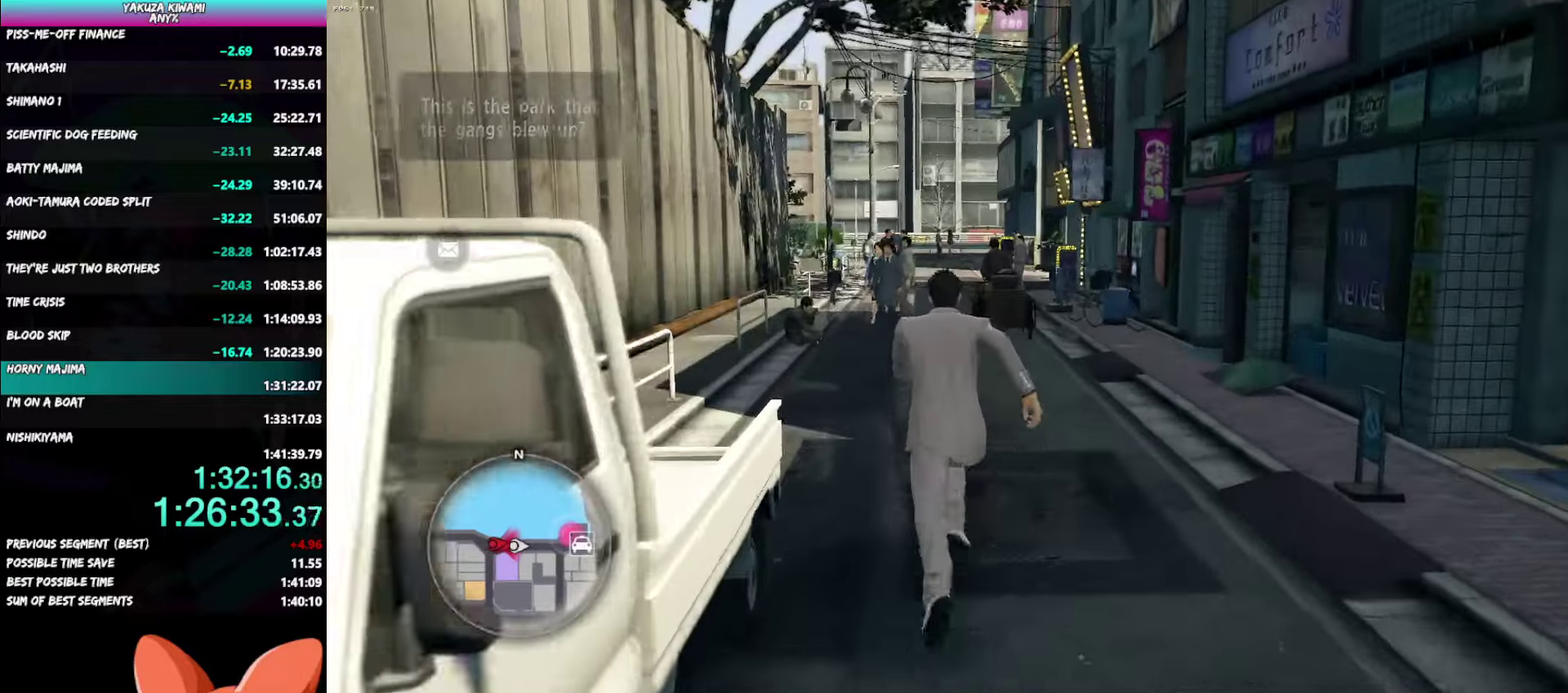
{"buttons": [], "left_stick": "up", "right_stick": "left", "events": []}
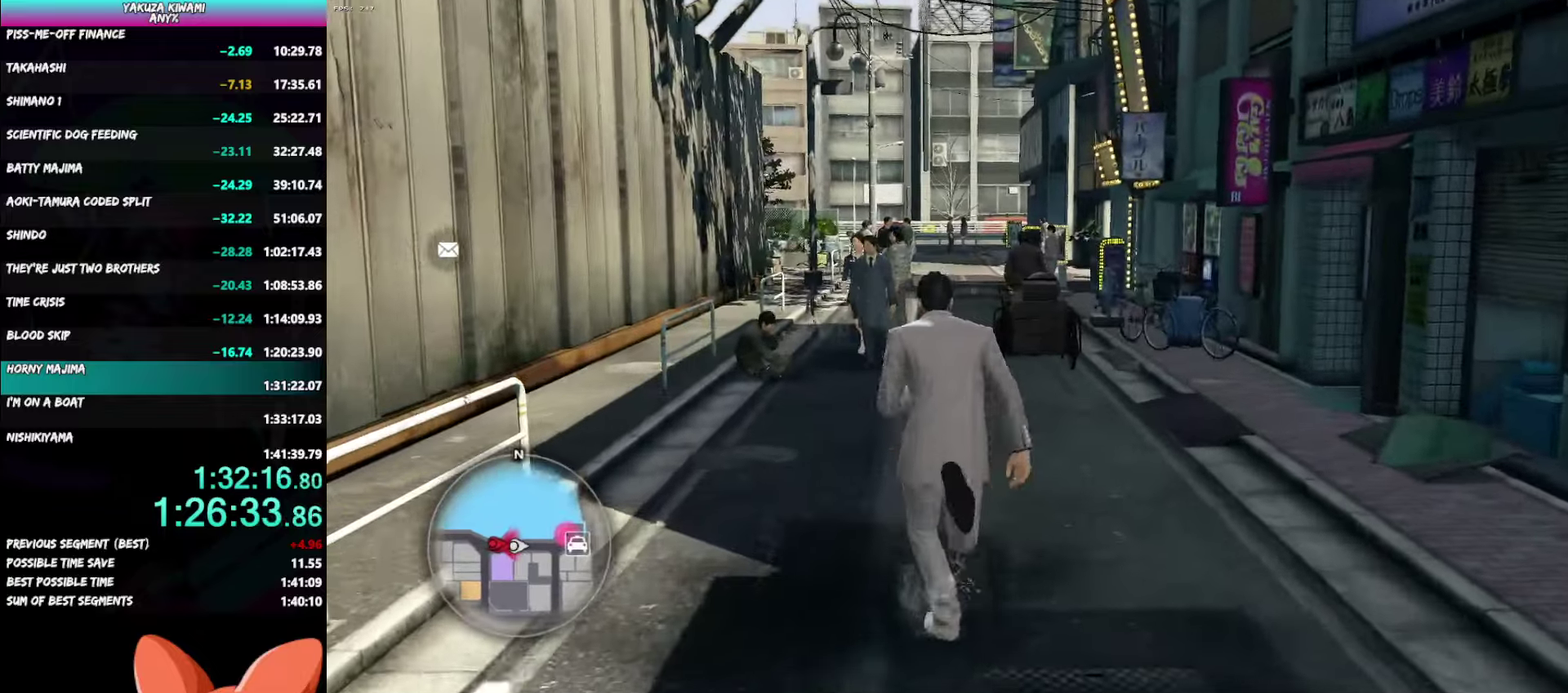
{"buttons": ["A"], "left_stick": "up", "right_stick": "left", "events": [[317, "A", "down"]]}